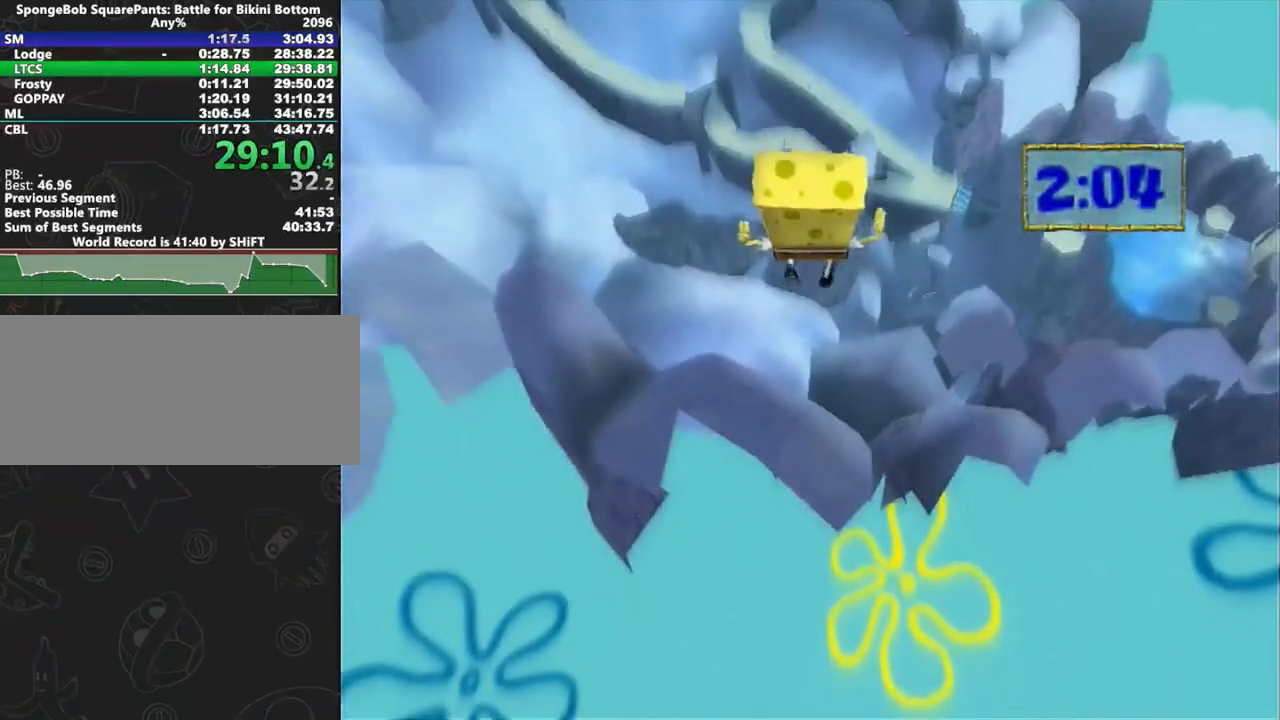
Gameplay with a controller (Xbox layout); each line is a JSON object with the inputs held at the frame after it. "button_events" lists button changes between this image and that frame as [ms after this image, input, new state], when the widget could be followed in between (sticks are given only as held states). Not read: L2 L3 R2 R3.
{"buttons": [], "left_stick": "up", "right_stick": "up", "button_events": []}
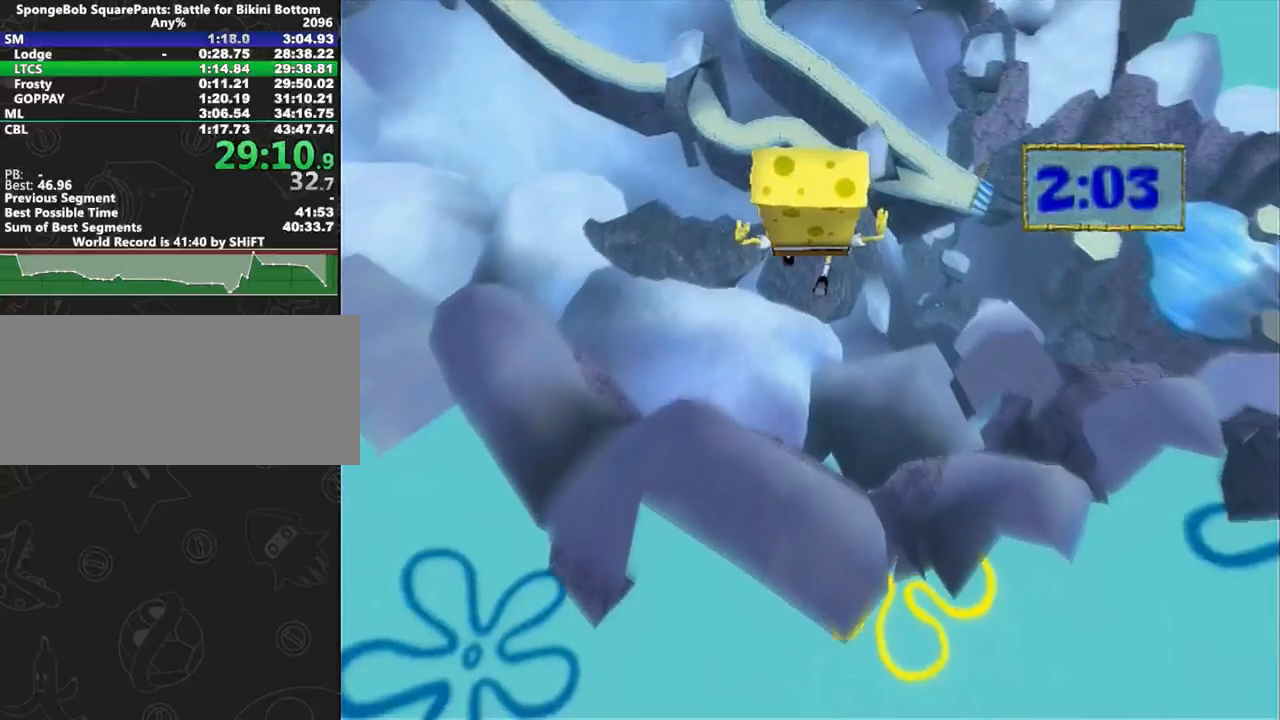
{"buttons": [], "left_stick": "up", "right_stick": "up", "button_events": []}
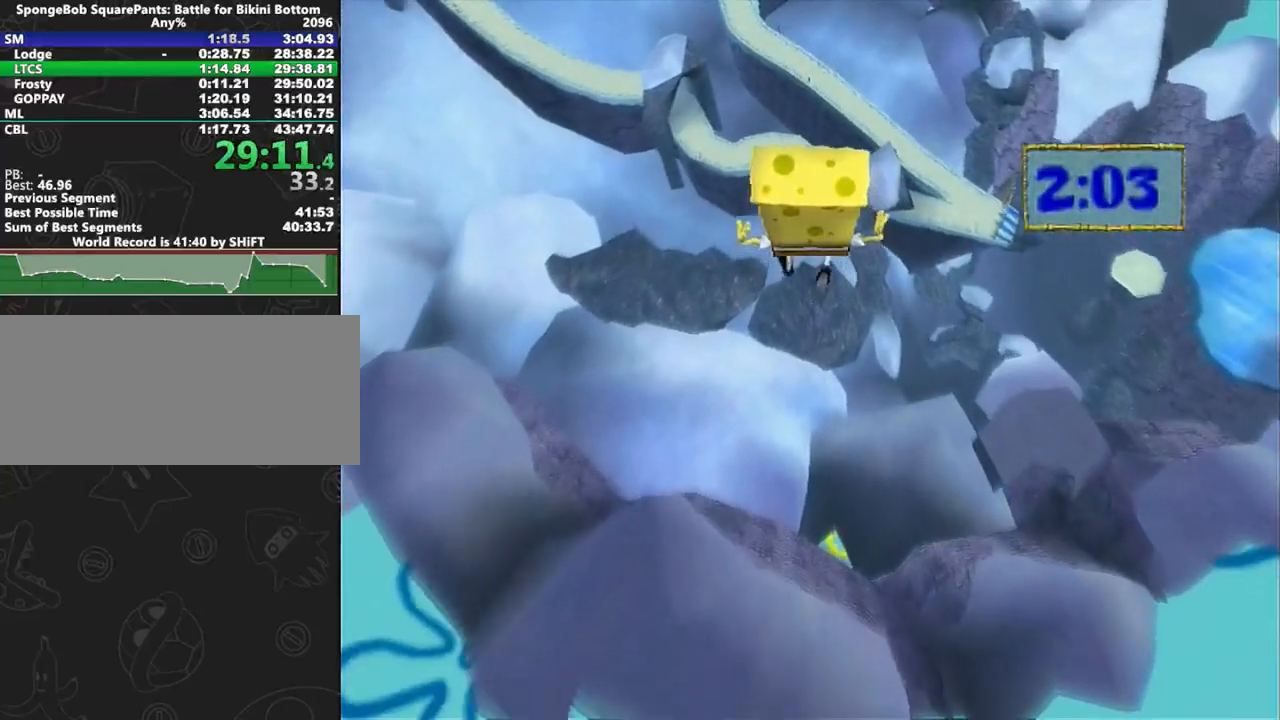
{"buttons": [], "left_stick": "up", "right_stick": "up", "button_events": []}
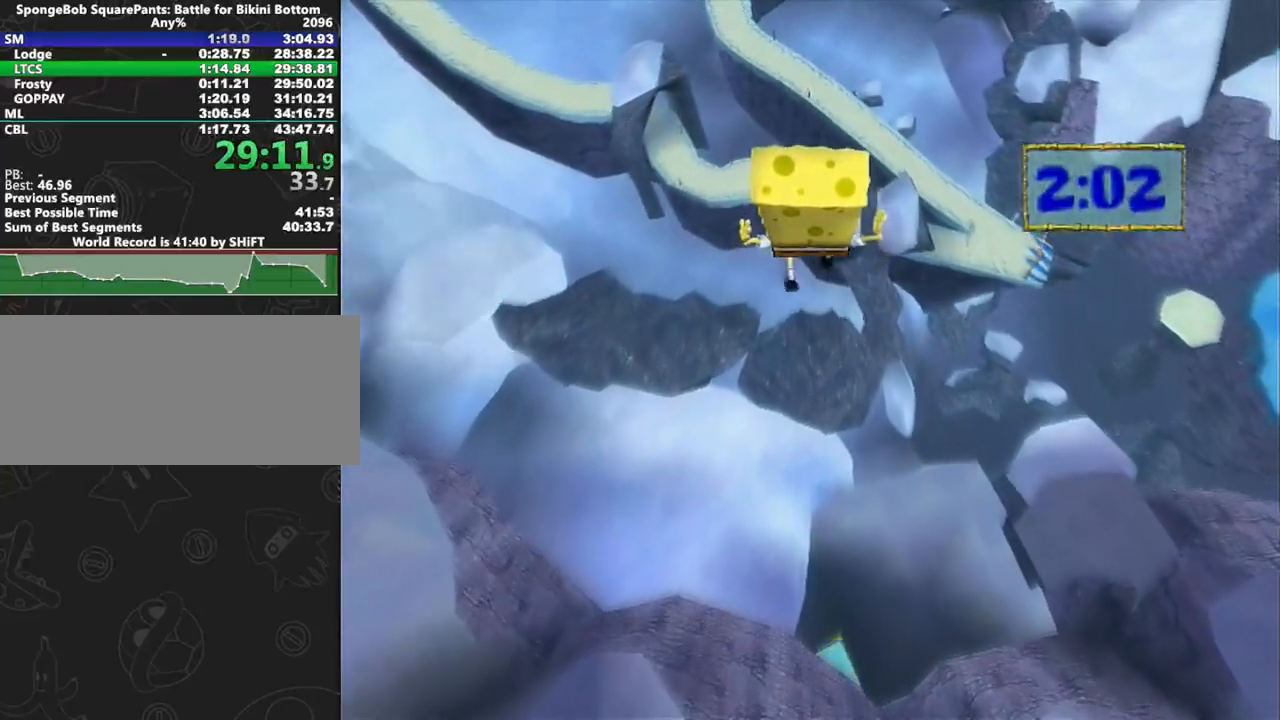
{"buttons": [], "left_stick": "up", "right_stick": "up", "button_events": []}
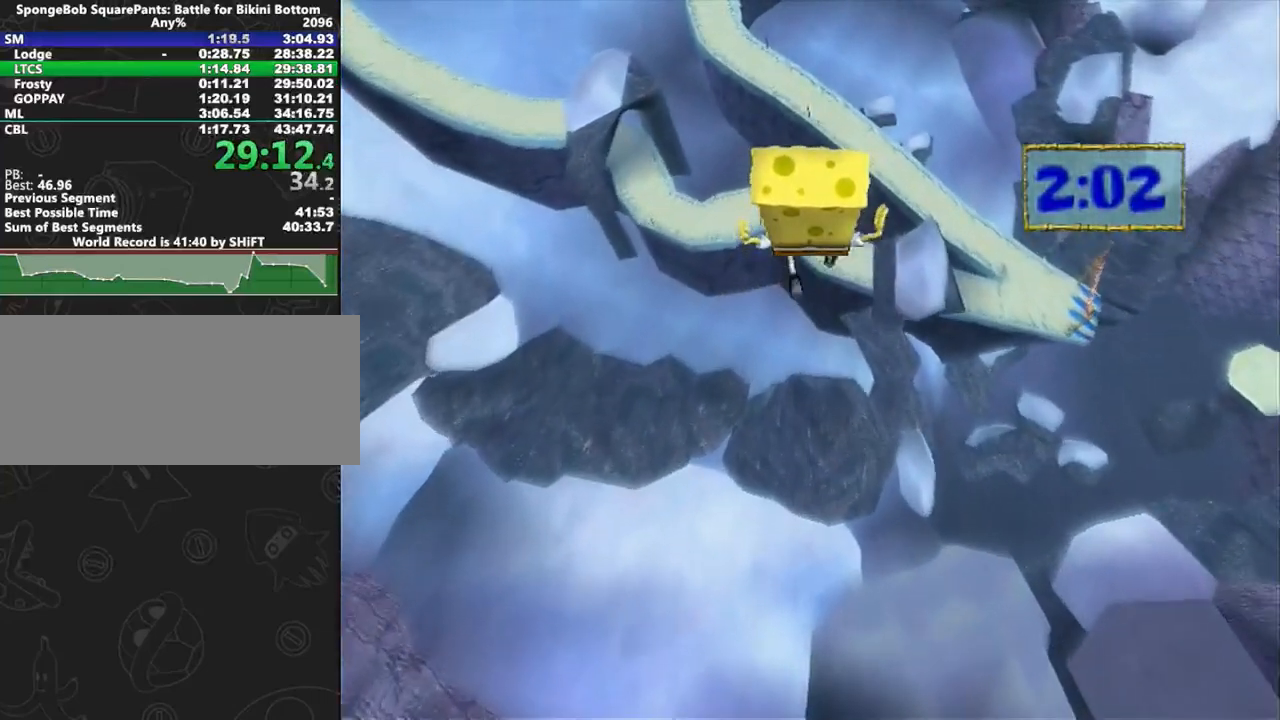
{"buttons": [], "left_stick": "up-right", "right_stick": "up", "button_events": []}
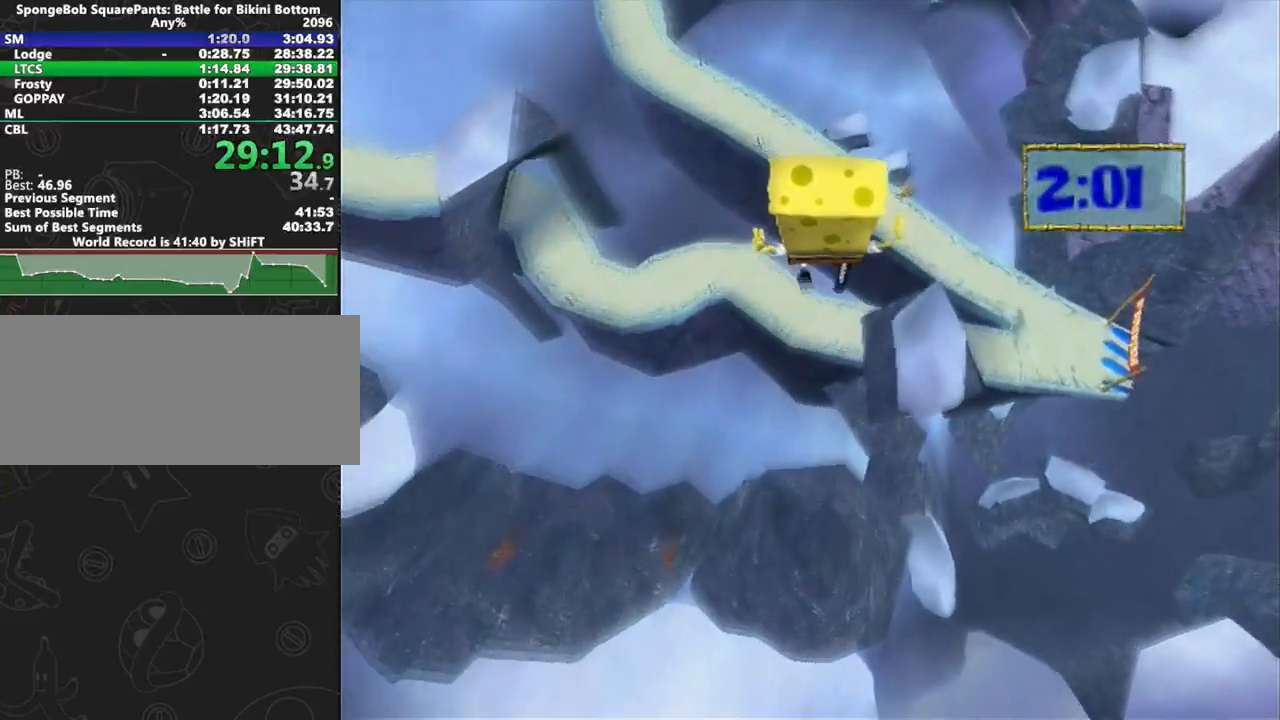
{"buttons": [], "left_stick": "right", "right_stick": "up", "button_events": []}
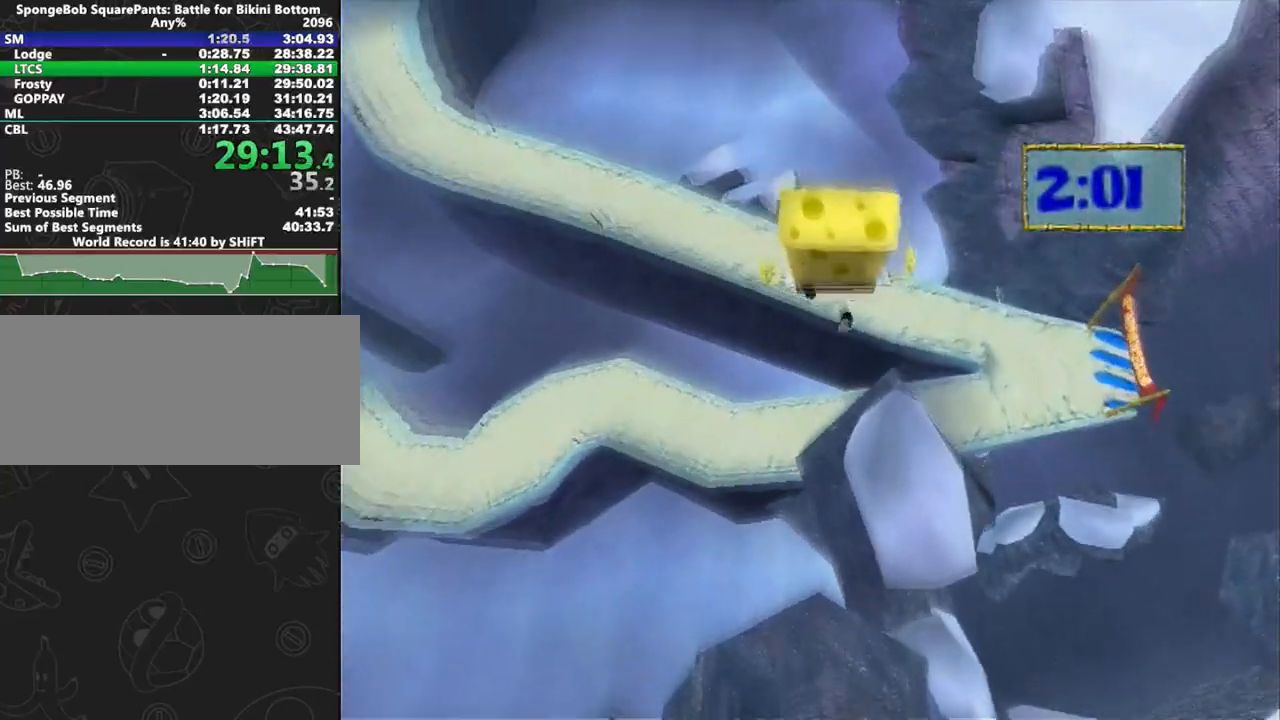
{"buttons": [], "left_stick": "down-right", "right_stick": "up", "button_events": []}
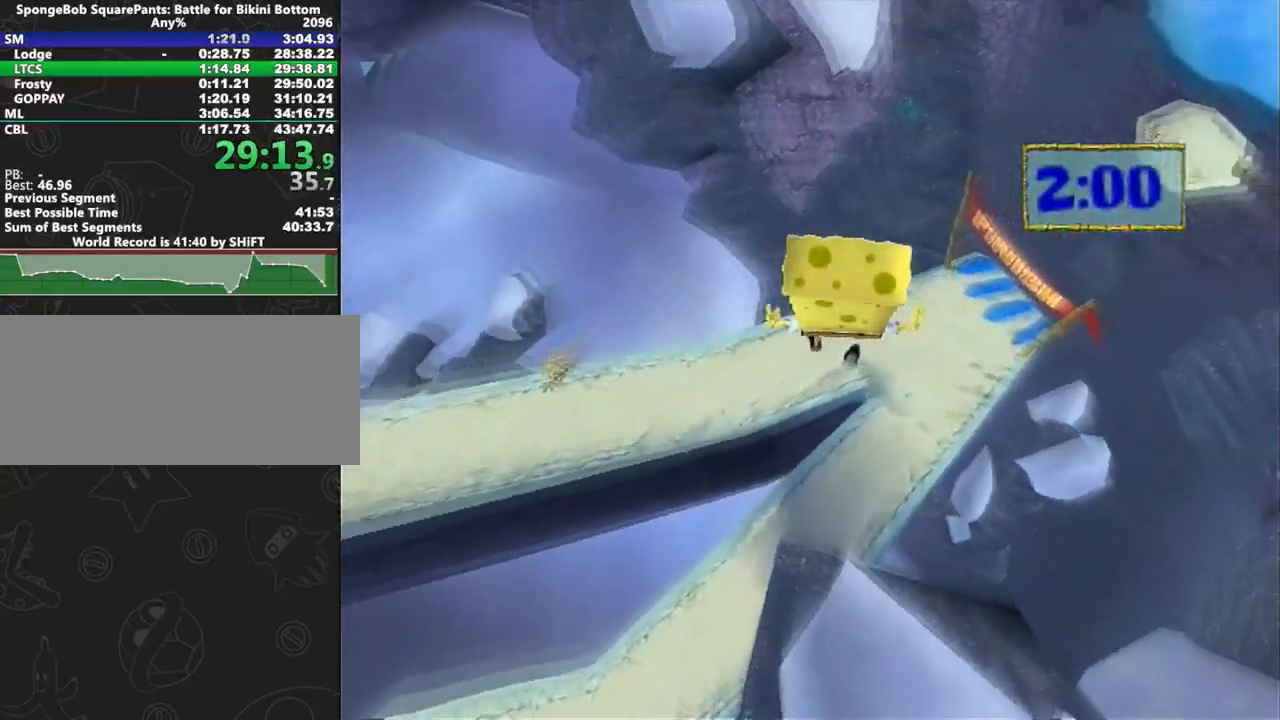
{"buttons": [], "left_stick": "down-left", "right_stick": "up", "button_events": []}
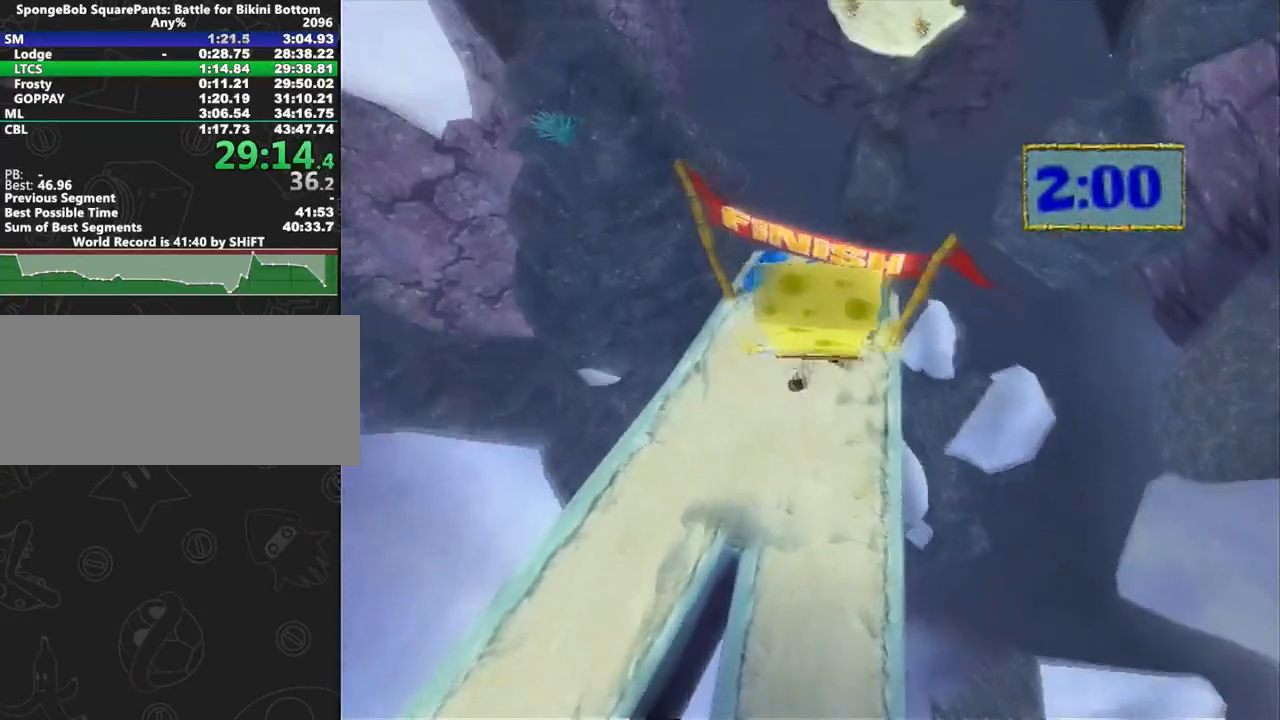
{"buttons": [], "left_stick": "down-right", "right_stick": "up", "button_events": []}
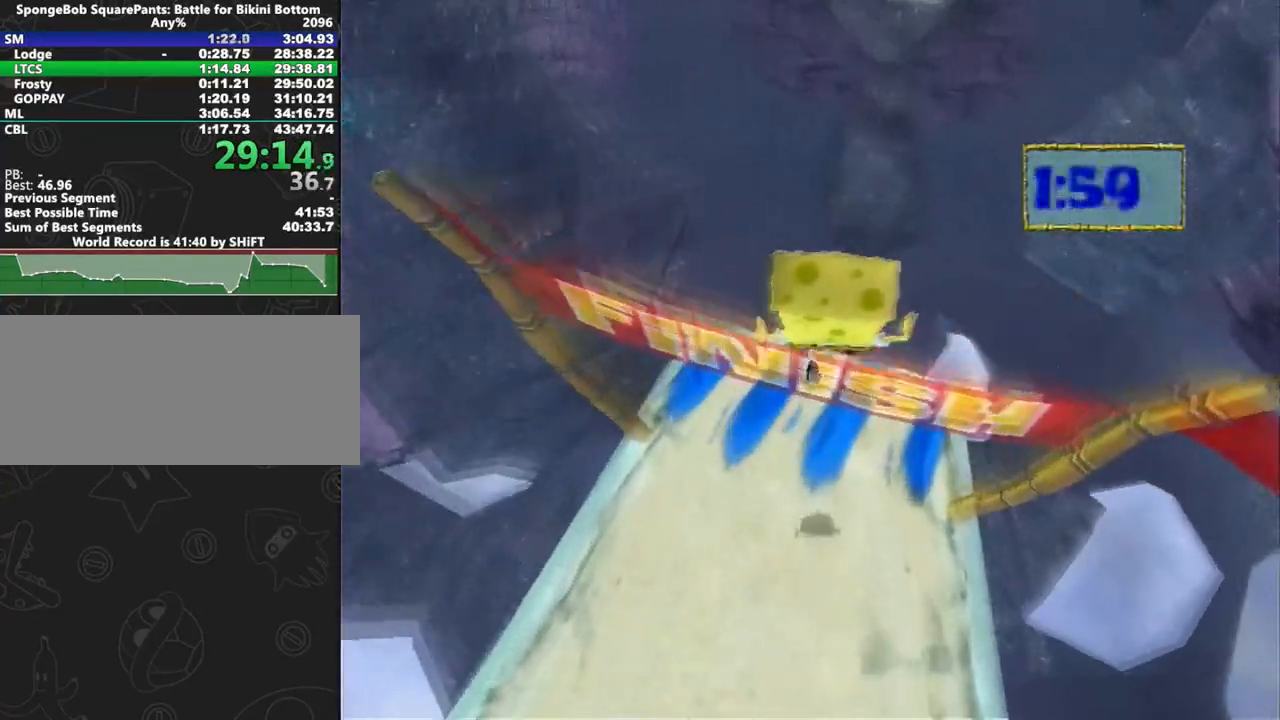
{"buttons": ["A"], "left_stick": "up", "right_stick": "center", "button_events": [[133, "A", "down"]]}
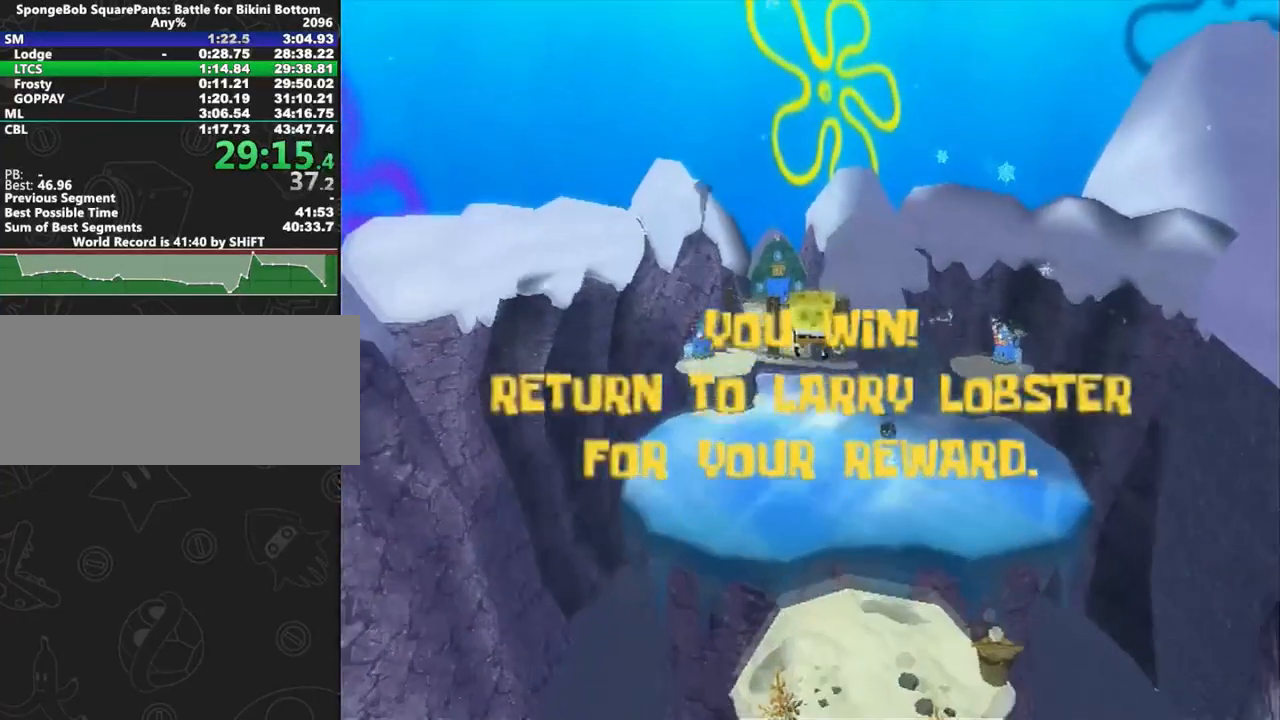
{"buttons": [], "left_stick": "up", "right_stick": "center", "button_events": [[133, "A", "up"]]}
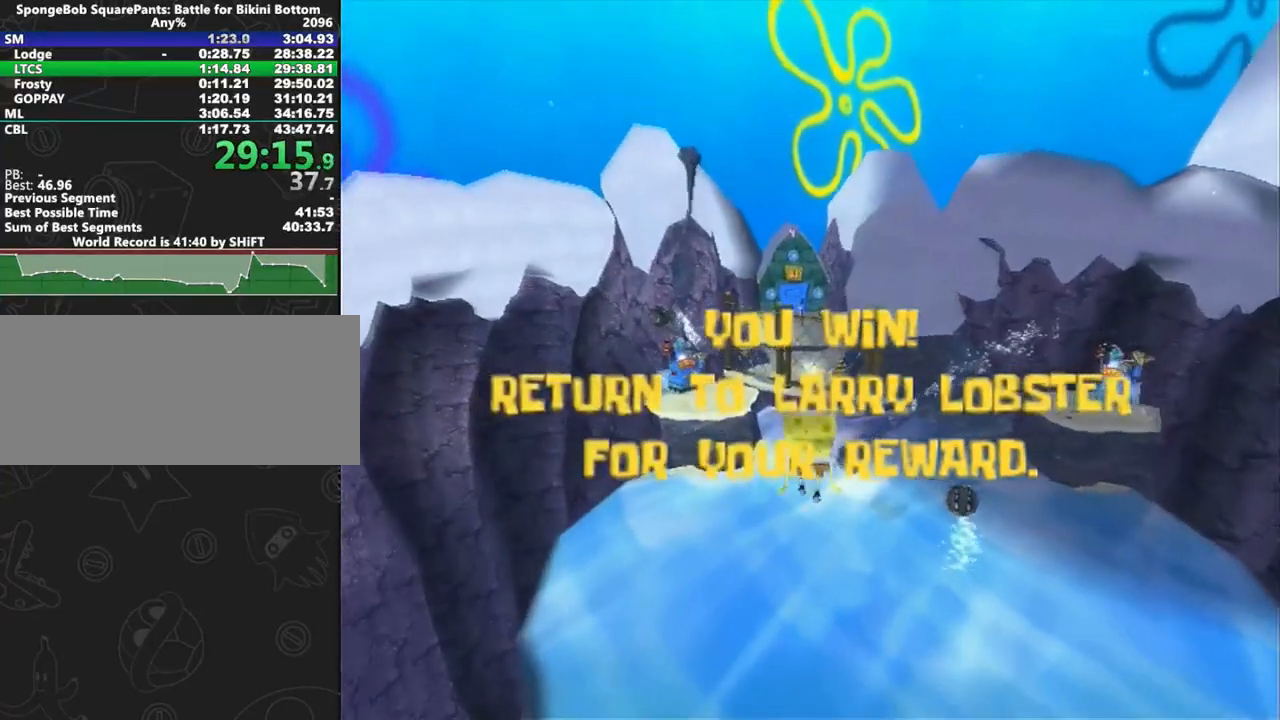
{"buttons": [], "left_stick": "up", "right_stick": "center", "button_events": []}